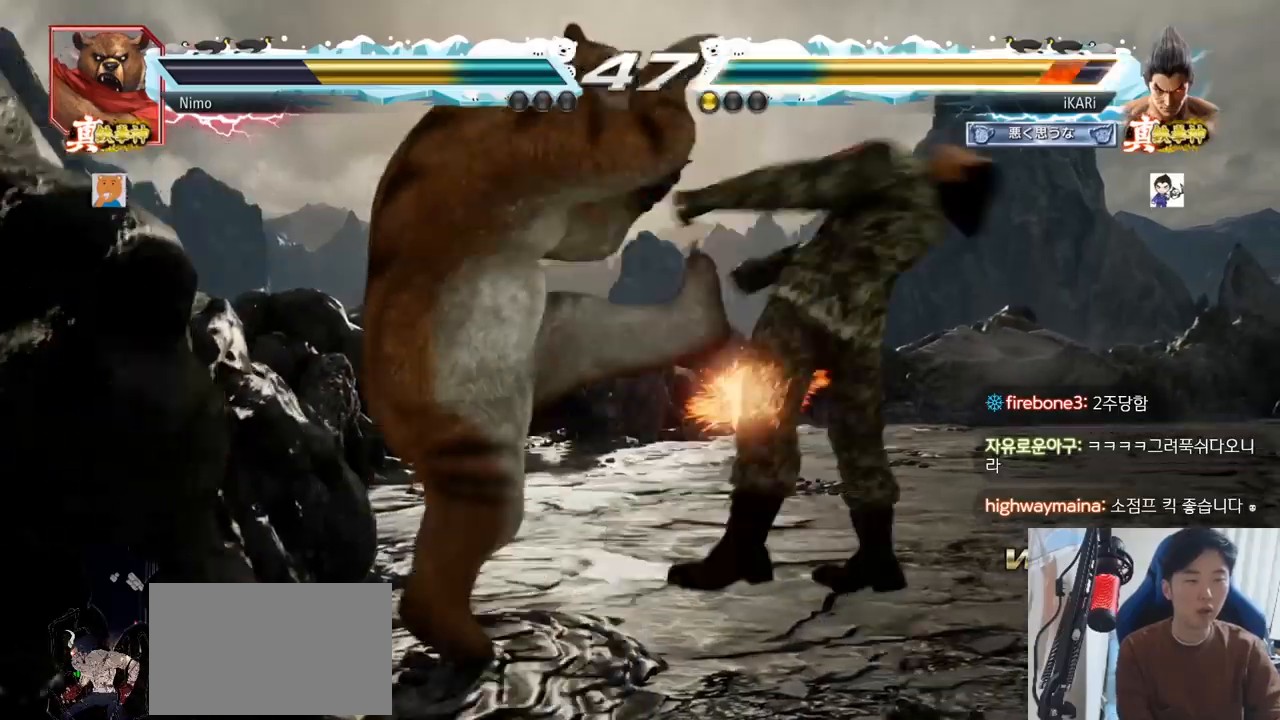
Gameplay with a controller (arcade stick); each line is a JSON object with the inputs held at the frame after it. "events" lists button and stick changes between this image and that frame as [ms after this image, input, new state], when the widget could be followed in between. Not read: L3 R3.
{"buttons": [], "left_stick": "center", "events": [[200, "TRIANGLE", "down"], [217, "TRIANGLE", "up"], [334, "TRIANGLE", "down"], [384, "SQUARE", "down"], [417, "TRIANGLE", "up"], [484, "SQUARE", "up"]]}
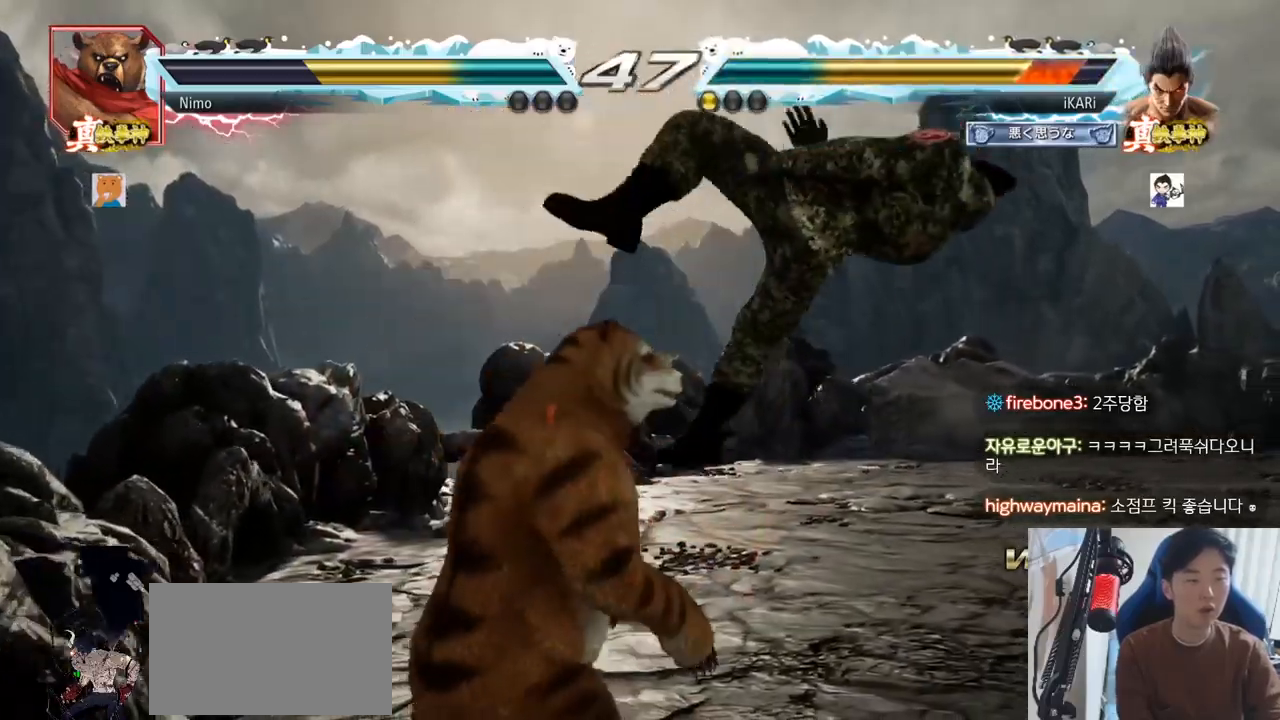
{"buttons": ["SQUARE", "TRIANGLE"], "left_stick": "center"}
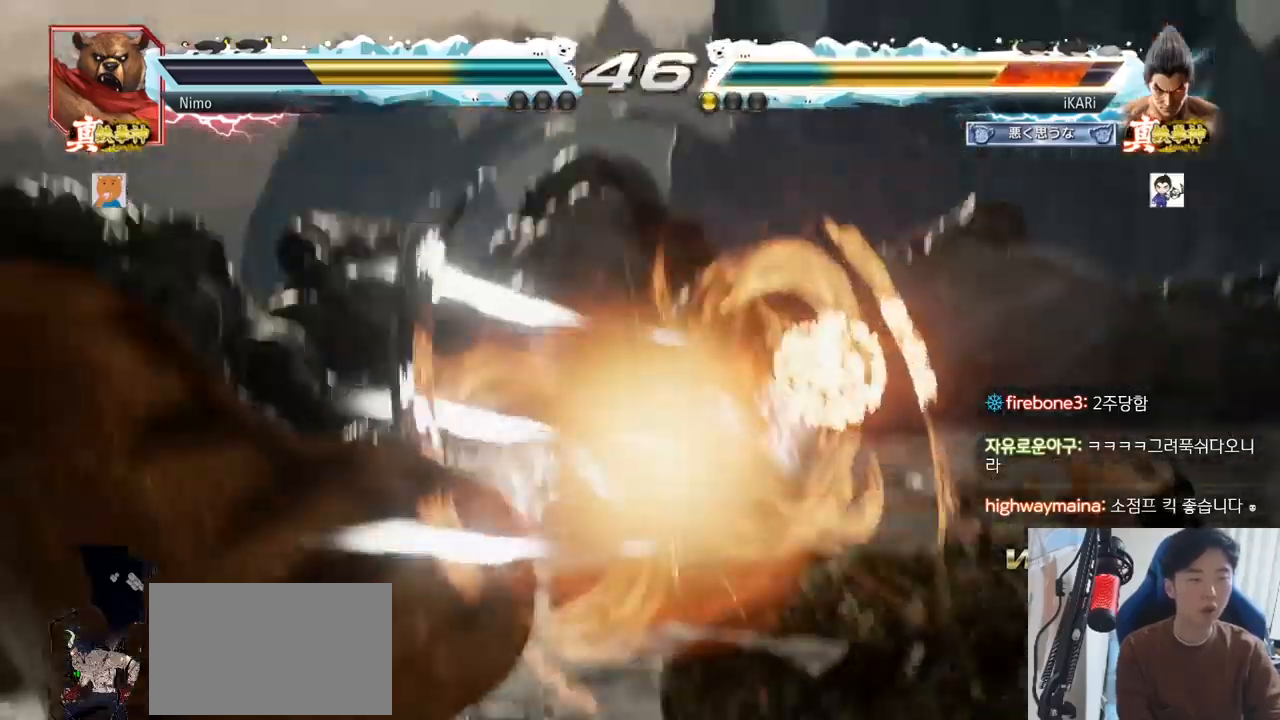
{"buttons": [], "left_stick": "center", "events": [[100, "SQUARE", "up"], [183, "TRIANGLE", "up"]]}
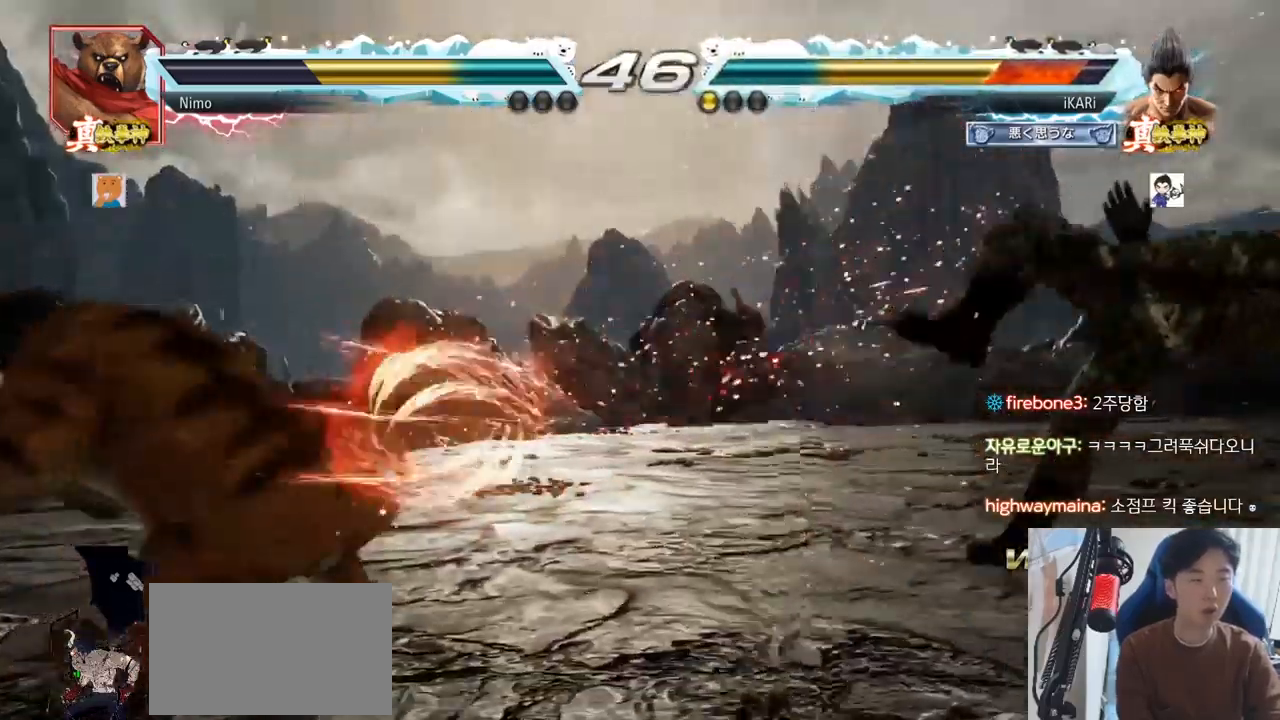
{"buttons": [], "left_stick": "left"}